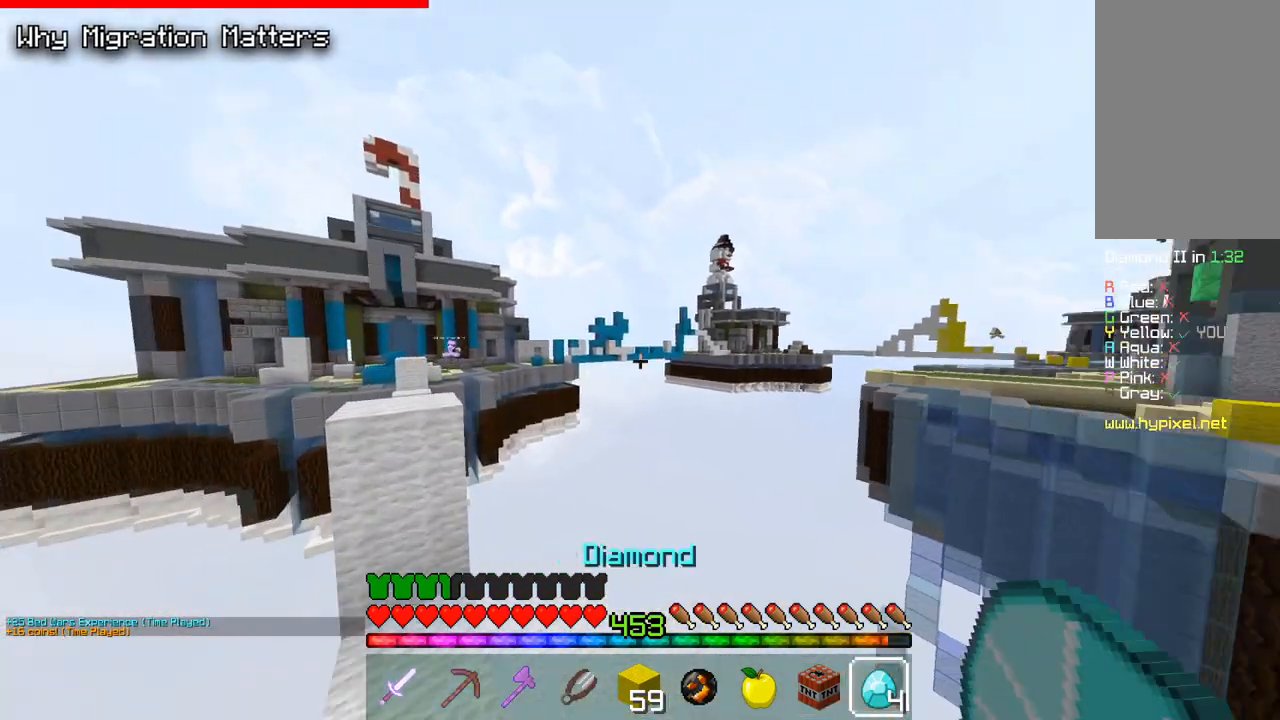
Gameplay with keyboard and mouse; each line is a JSON object with the keys and mouse buttons held at the frame after it. "events" lists presses ("down") and releases ("up") of "a", "d", "s", "space", "w", "mouse_left" and "mouse_right" between this image and that frame as [ms after this image, input, new state], when the widget could be followed in between. "mouse_left", "mouse_right" = the "left", "right" buttons of the "mouse" list. No other keys are recorded. Fast repeated clicks can show as one long hold. Mouse movement is not recorded.
{"keys": [], "mouse": [], "events": []}
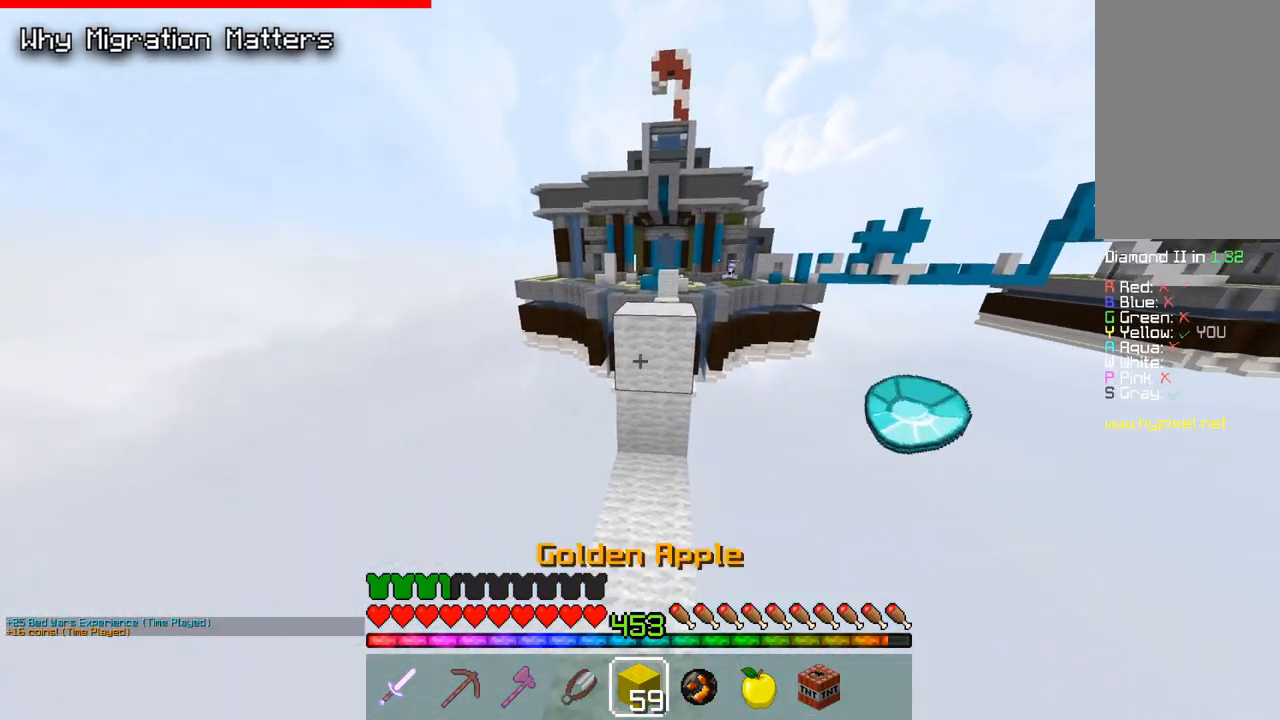
{"keys": ["w"], "mouse": [], "events": [[333, "mouse_right", "down"], [433, "w", "down"], [500, "mouse_right", "up"]]}
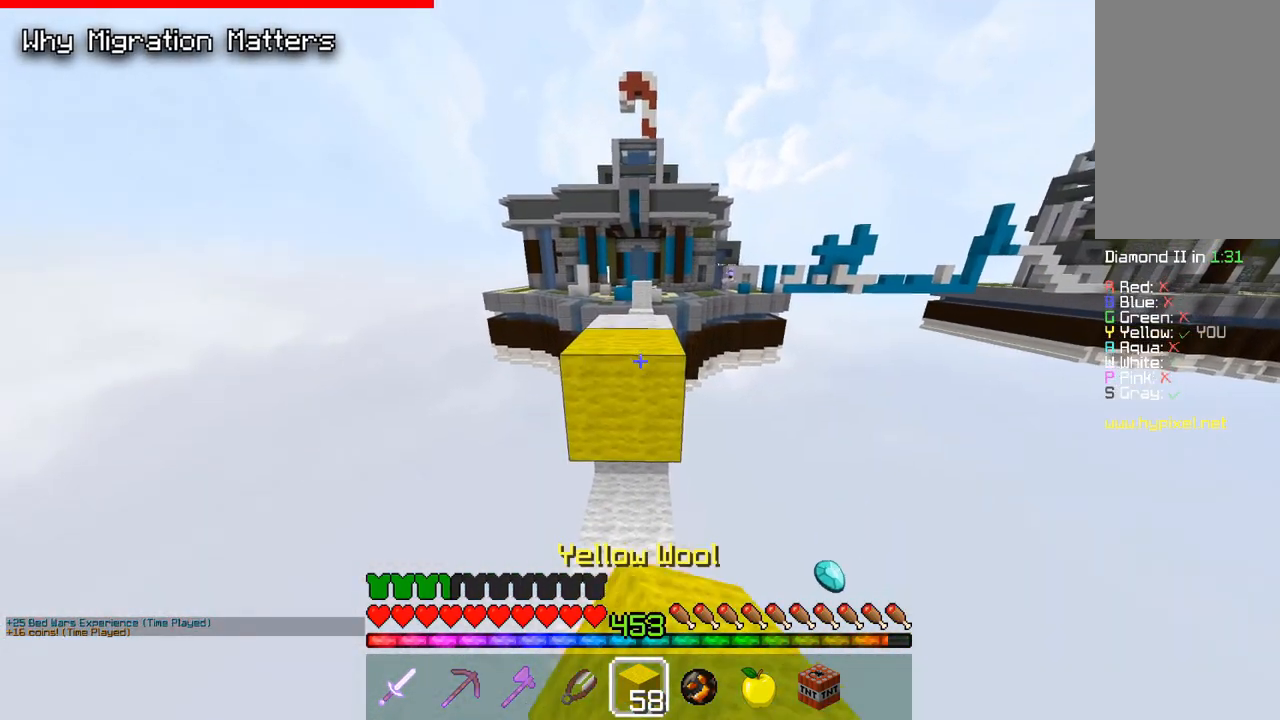
{"keys": ["w"], "mouse": [], "events": [[83, "space", "down"], [350, "space", "up"]]}
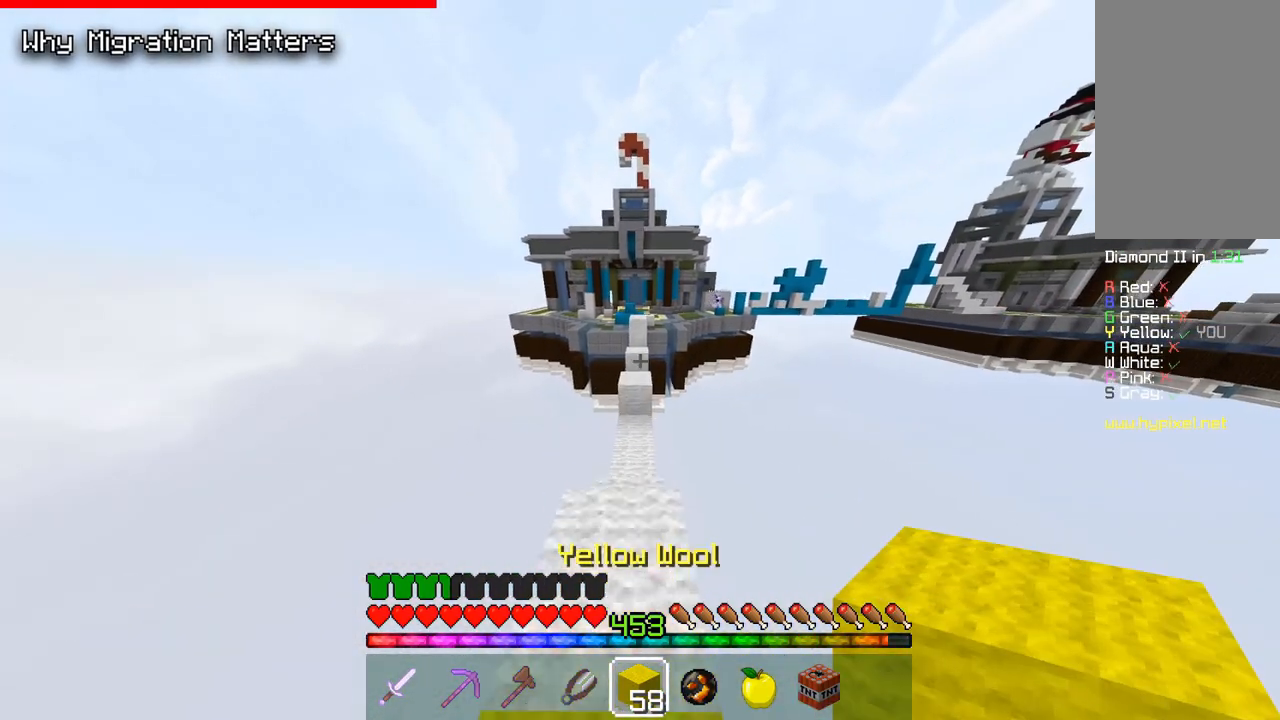
{"keys": ["w"], "mouse": [], "events": []}
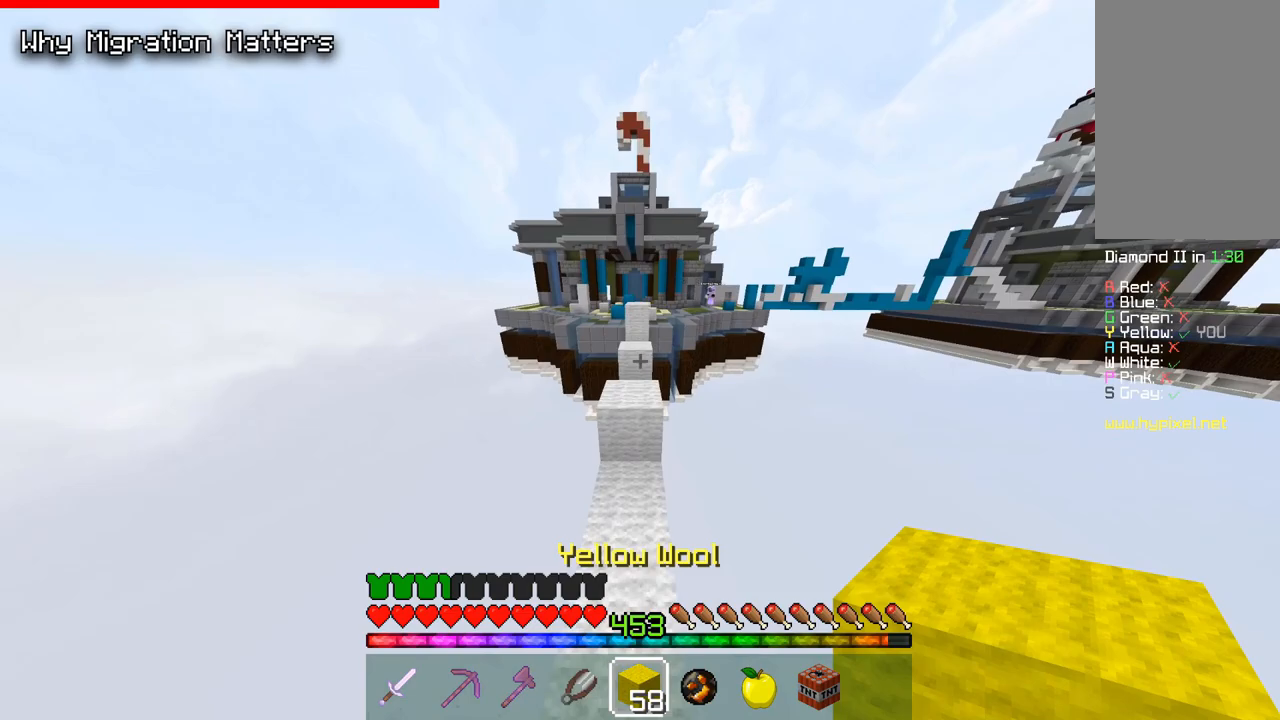
{"keys": ["w"], "mouse": [], "events": [[33, "space", "down"], [400, "space", "up"]]}
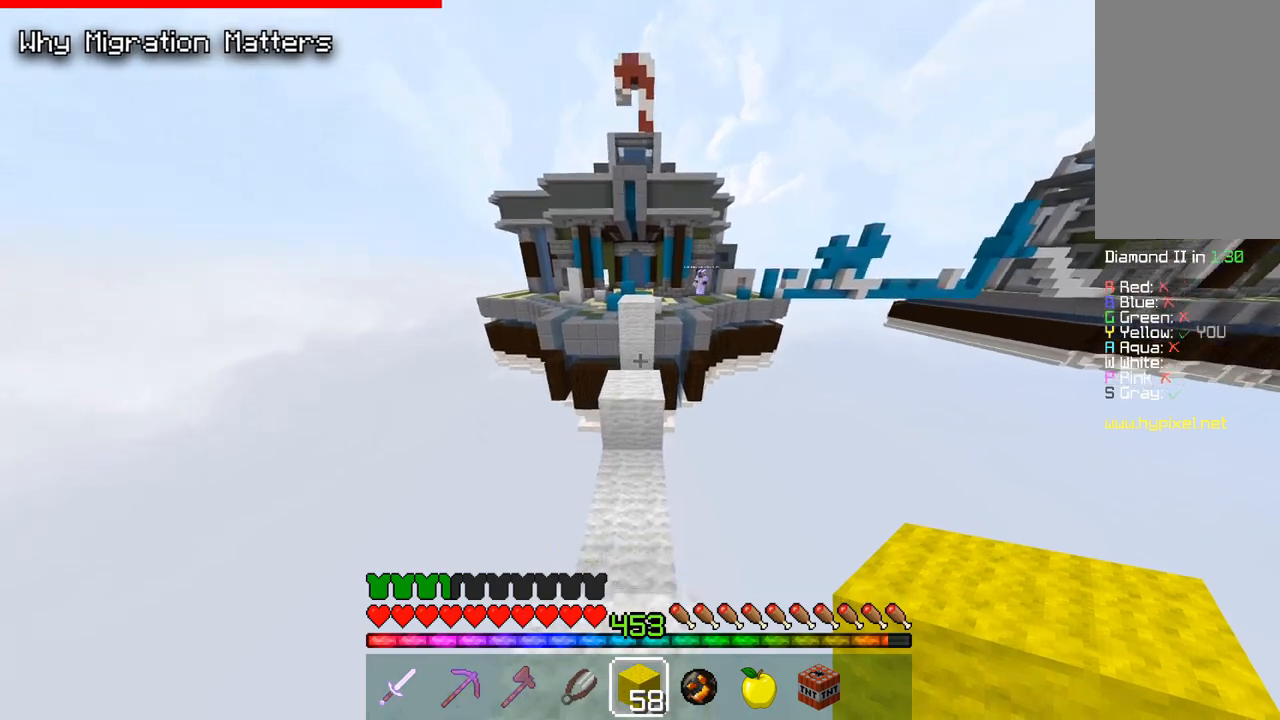
{"keys": ["w"], "mouse": [], "events": [[50, "space", "down"], [217, "w", "up"], [300, "space", "up"], [333, "mouse_right", "down"], [483, "mouse_right", "up"], [500, "w", "down"]]}
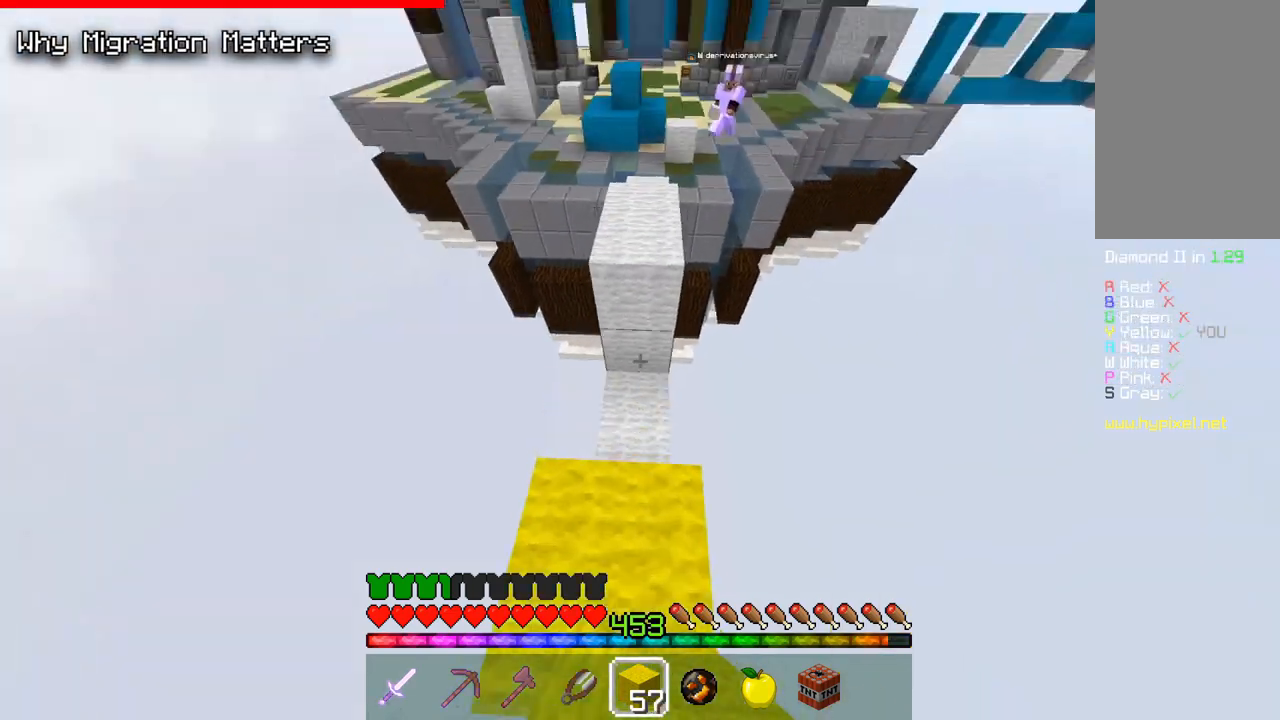
{"keys": [], "mouse": ["right"], "events": [[67, "space", "down"], [367, "space", "up"], [400, "mouse_right", "down"], [450, "w", "up"]]}
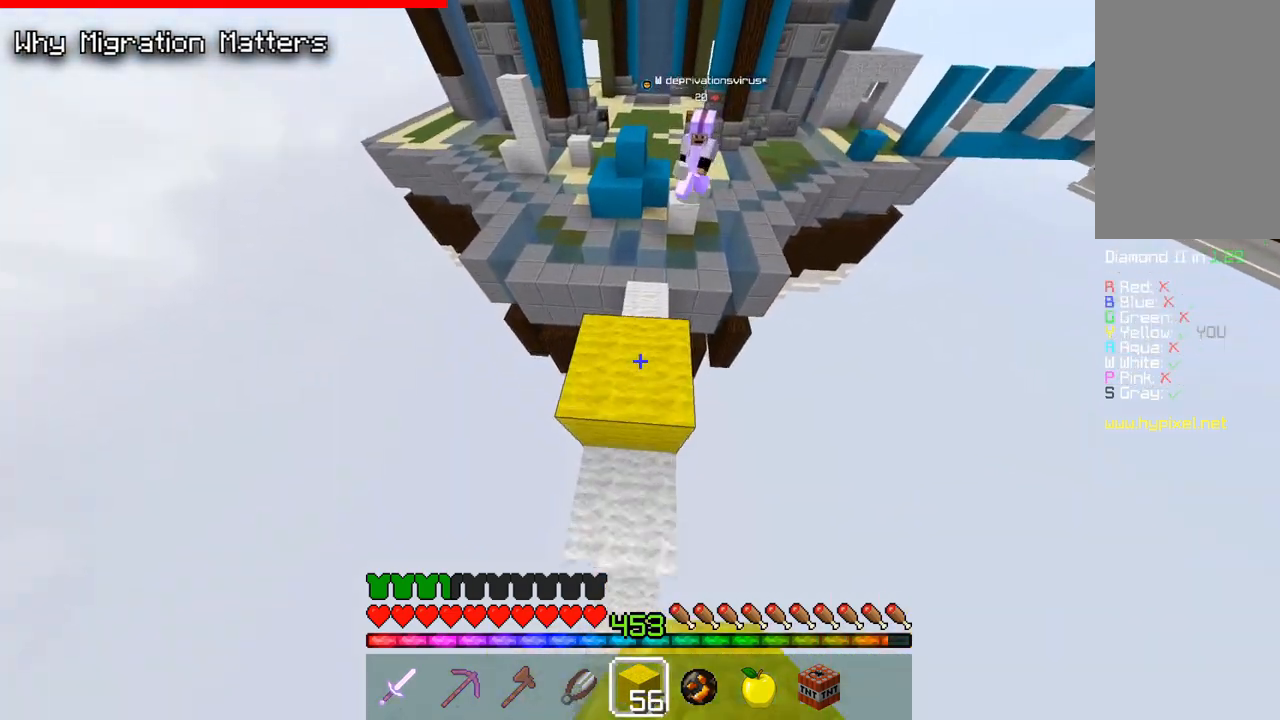
{"keys": ["space"], "mouse": ["right"], "events": [[33, "s", "down"], [33, "space", "down"], [250, "mouse_right", "up"], [283, "mouse_right", "down"], [317, "s", "up"]]}
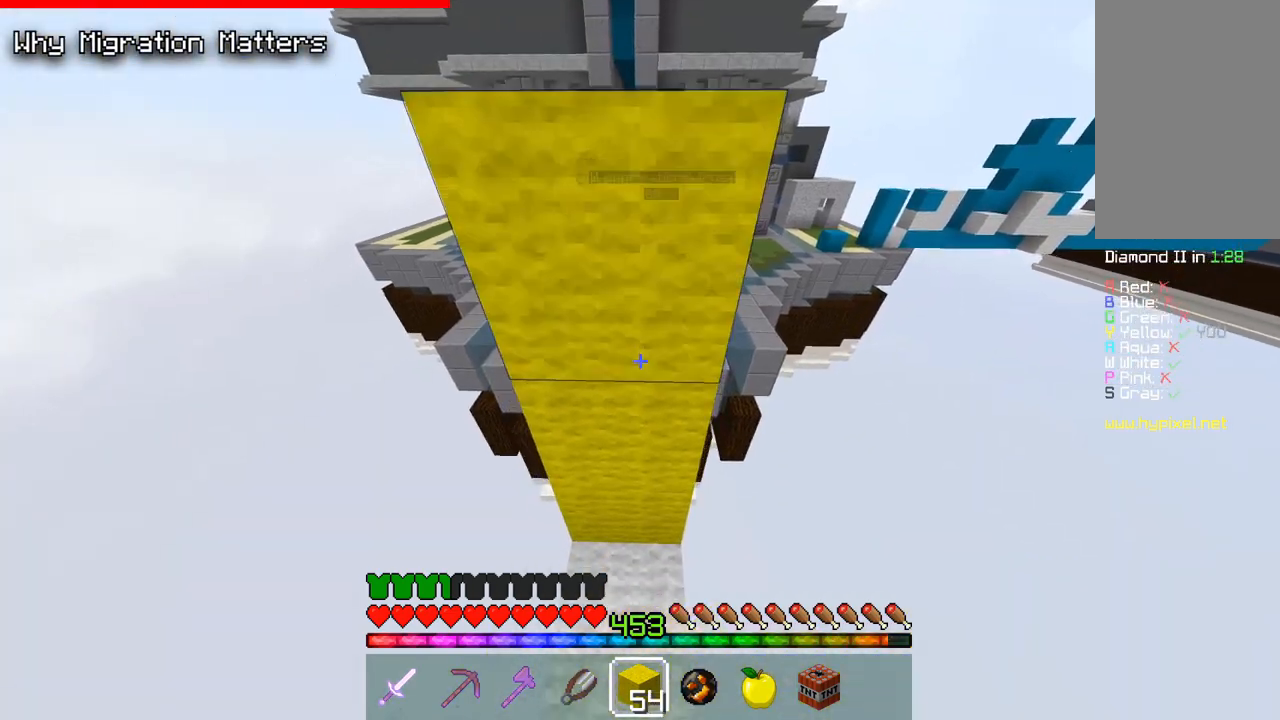
{"keys": ["space", "w"], "mouse": ["right"], "events": [[17, "space", "up"], [83, "space", "down"], [83, "w", "down"], [167, "w", "up"], [300, "mouse_right", "up"], [400, "w", "down"], [433, "mouse_right", "down"]]}
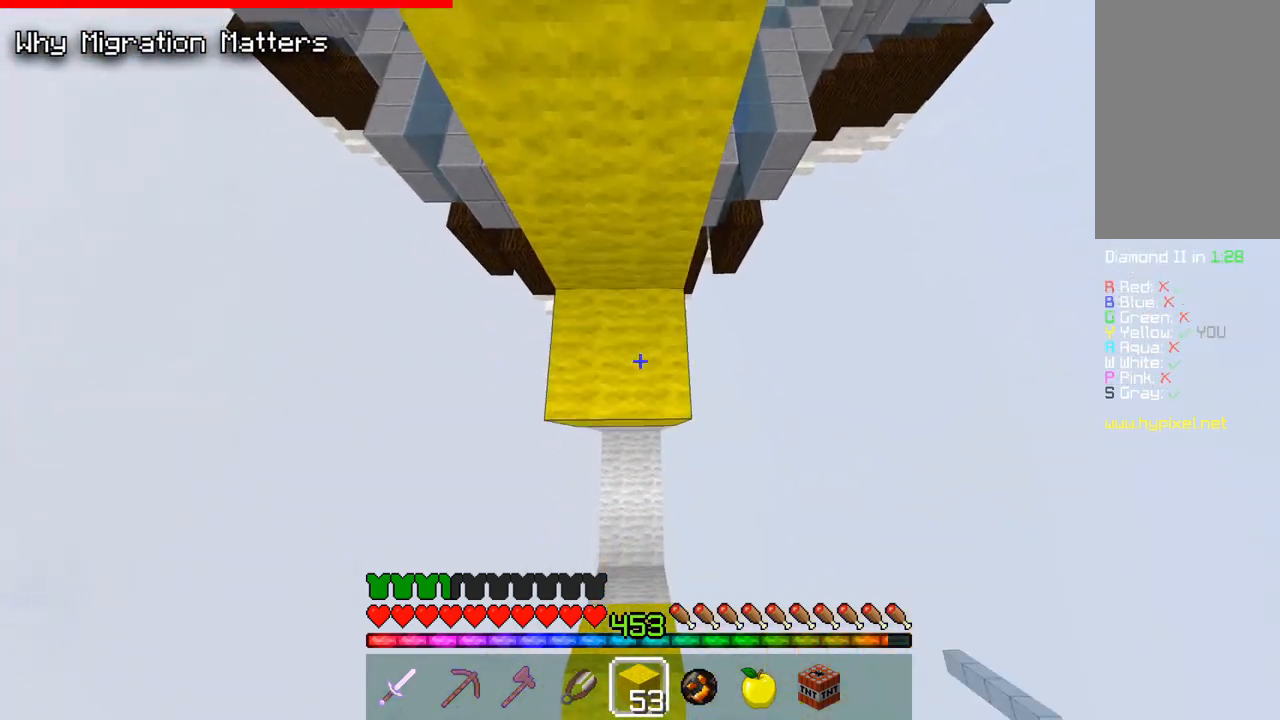
{"keys": [], "mouse": ["right"], "events": [[33, "space", "up"], [33, "w", "up"], [100, "space", "down"], [117, "mouse_right", "up"], [183, "mouse_right", "down"], [333, "mouse_right", "up"], [433, "mouse_right", "down"], [467, "space", "up"]]}
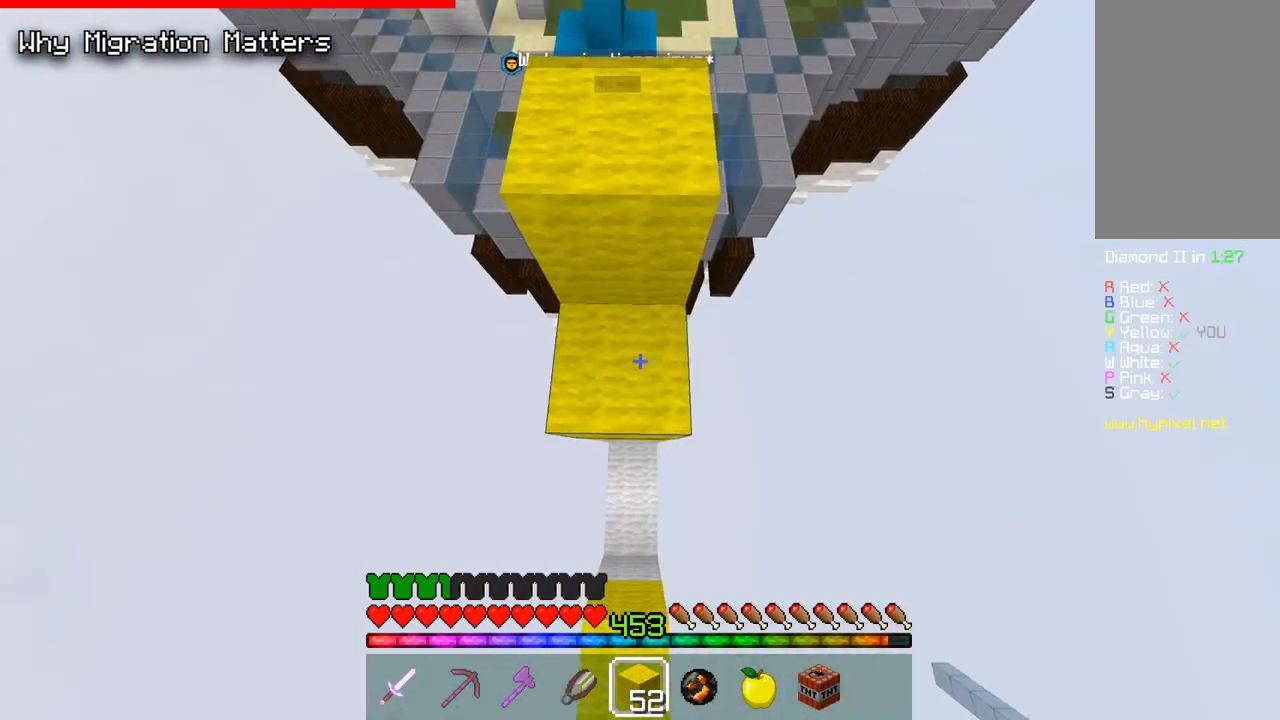
{"keys": ["space"], "mouse": ["right"], "events": [[50, "space", "down"], [83, "mouse_right", "up"], [117, "w", "down"], [150, "mouse_right", "down"], [317, "mouse_right", "up"], [350, "w", "up"], [367, "mouse_right", "down"], [417, "space", "up"], [483, "space", "down"]]}
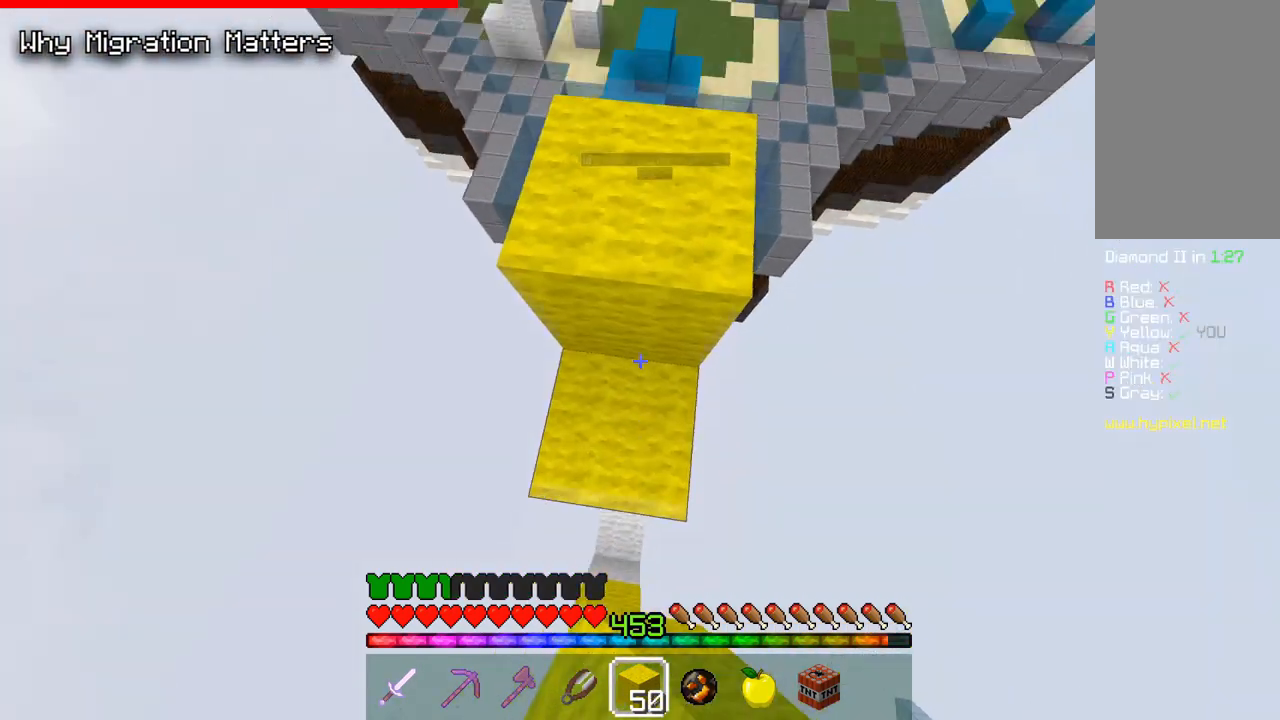
{"keys": ["space"], "mouse": [], "events": [[17, "mouse_right", "up"], [67, "mouse_right", "down"], [367, "space", "up"], [400, "mouse_right", "up"], [400, "space", "down"]]}
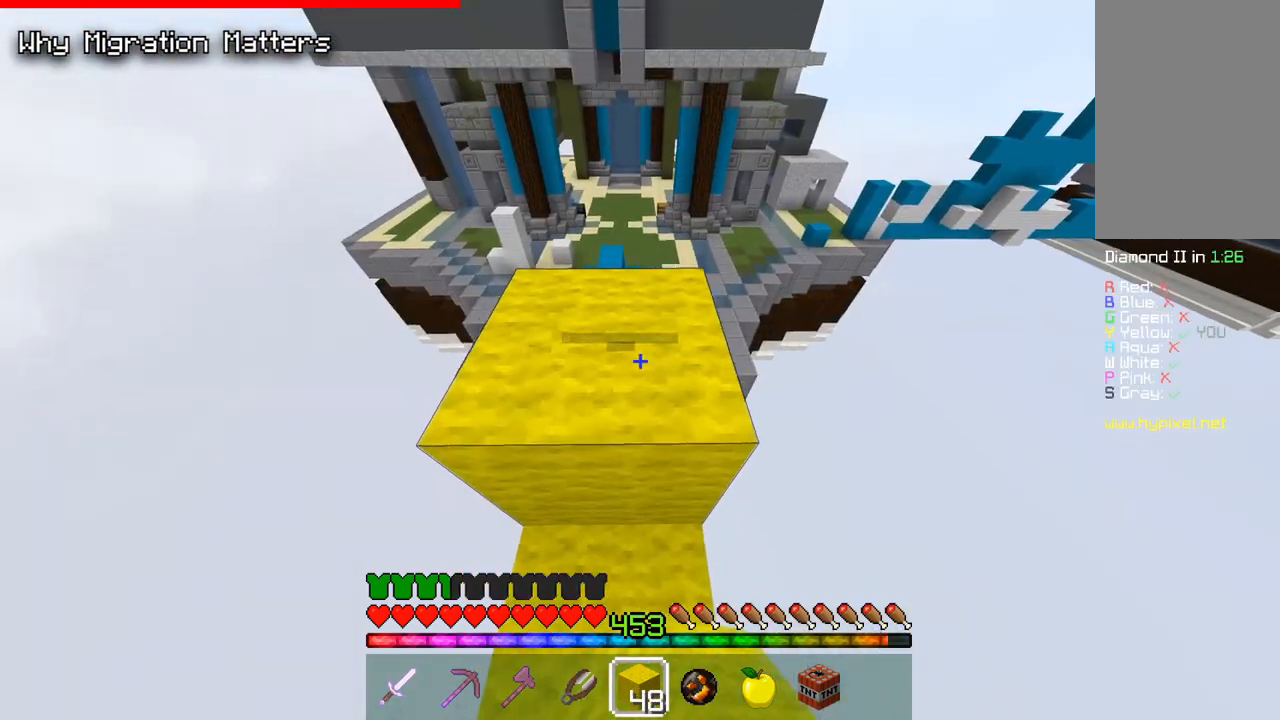
{"keys": ["space", "w"], "mouse": [], "events": [[50, "mouse_right", "down"], [83, "w", "down"], [183, "mouse_right", "up"], [333, "mouse_right", "down"], [417, "space", "up"], [450, "space", "down"], [467, "mouse_right", "up"]]}
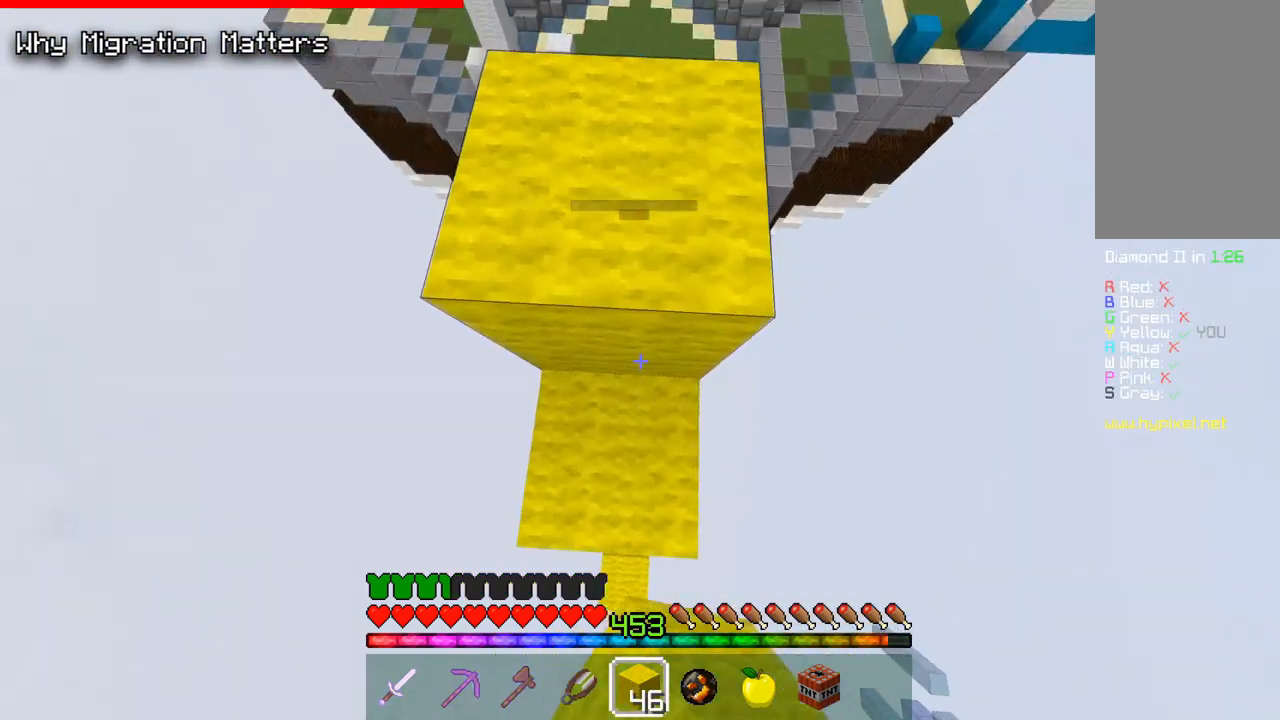
{"keys": ["w"], "mouse": [], "events": [[267, "space", "up"]]}
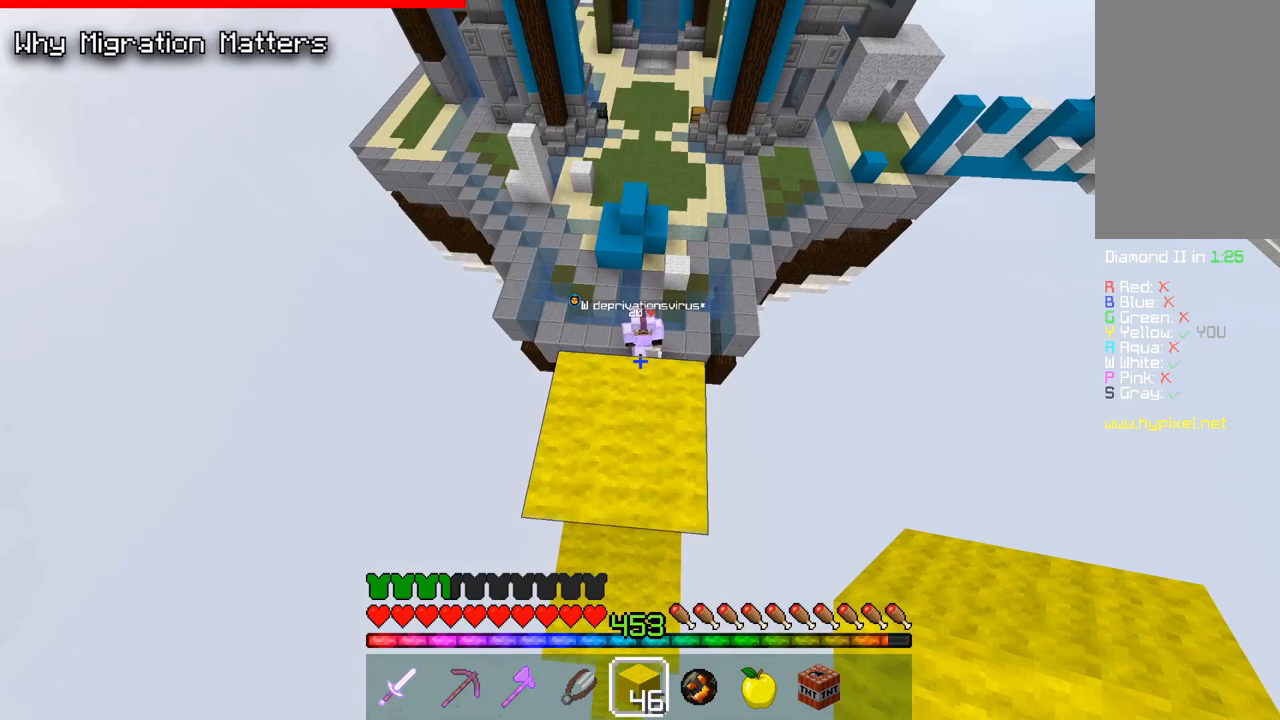
{"keys": ["d", "s"], "mouse": [], "events": [[217, "w", "up"], [400, "s", "down"], [483, "d", "down"]]}
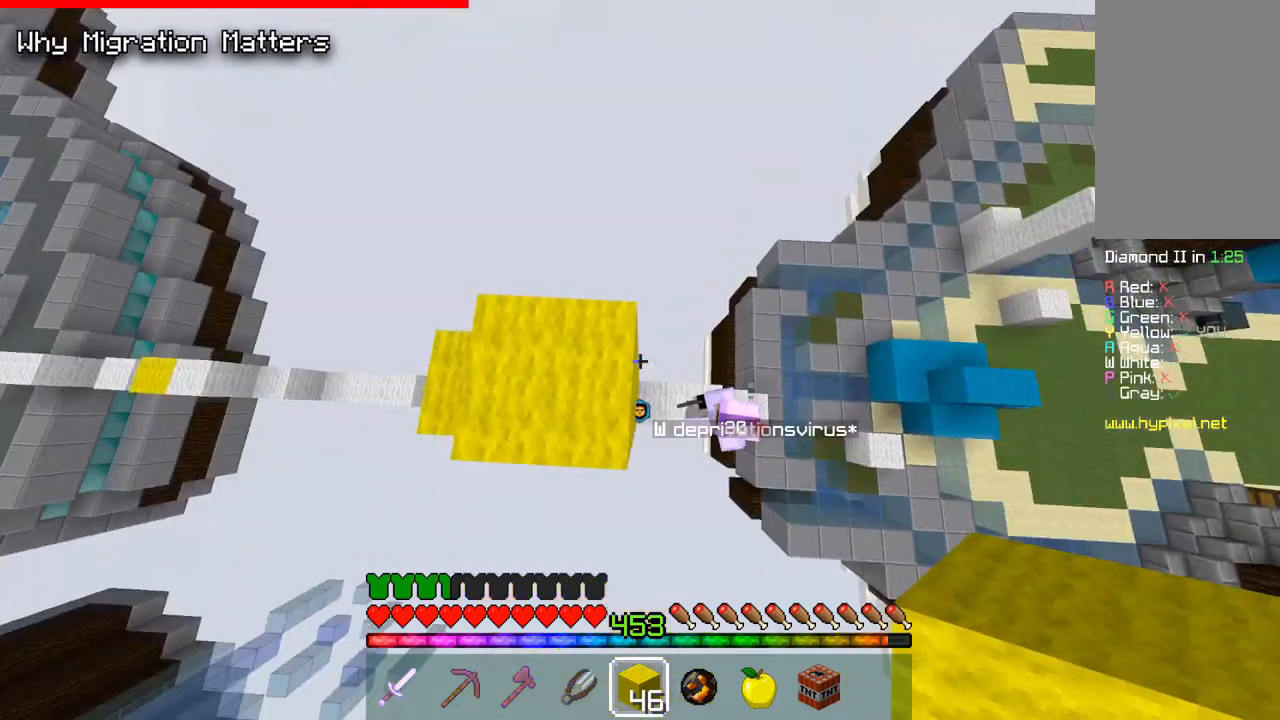
{"keys": [], "mouse": ["right"], "events": [[50, "mouse_right", "down"], [217, "d", "up"], [233, "s", "up"]]}
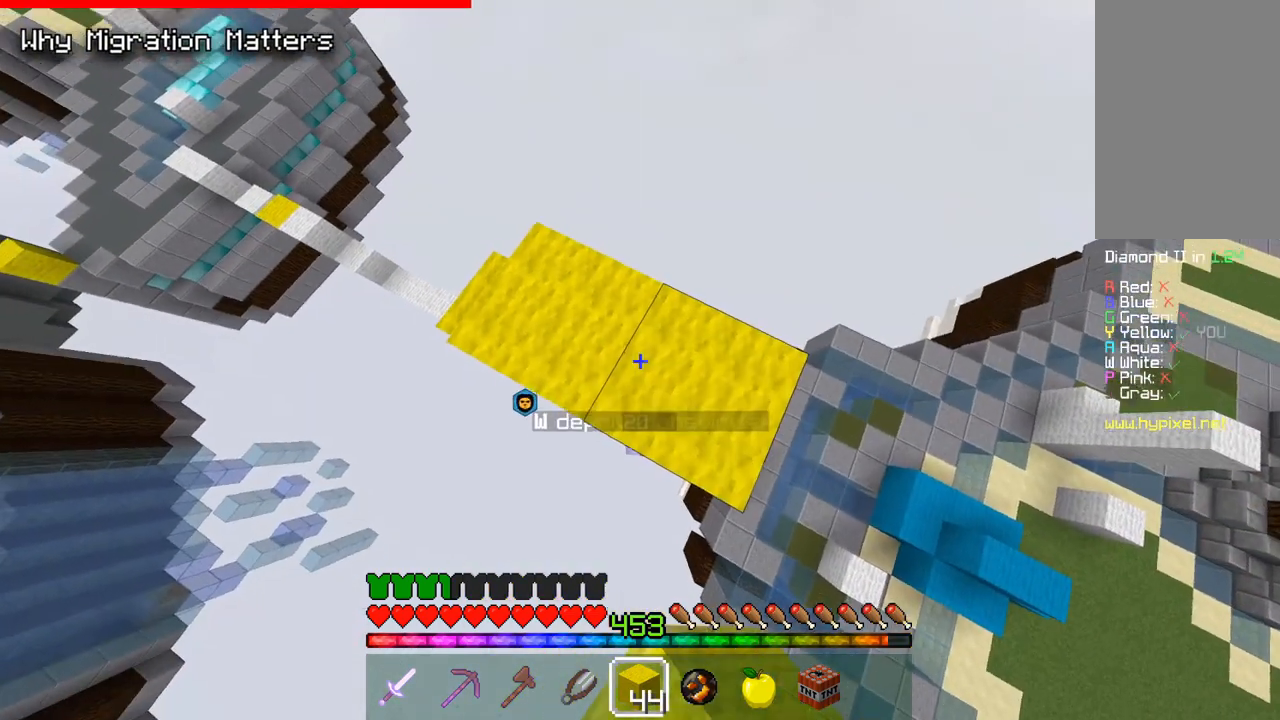
{"keys": ["d", "s"], "mouse": [], "events": [[67, "mouse_right", "up"], [233, "d", "down"], [450, "s", "down"]]}
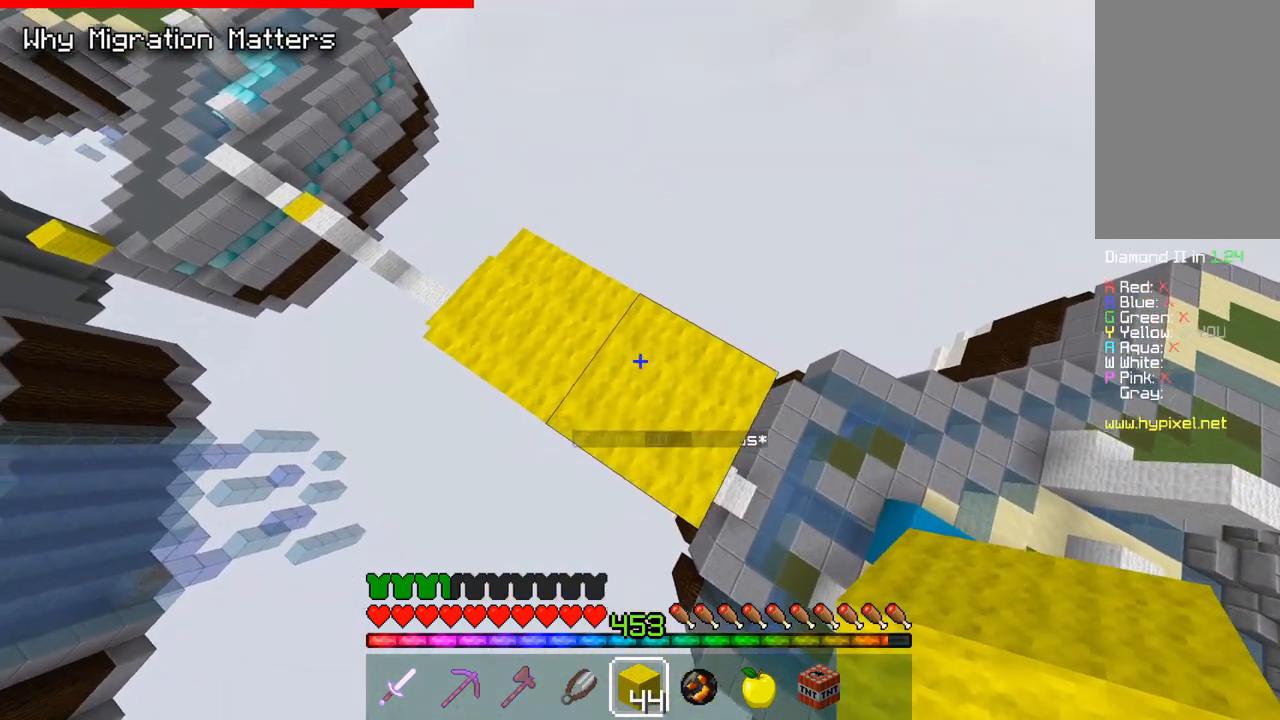
{"keys": ["d", "s"], "mouse": [], "events": [[350, "d", "up"], [350, "s", "up"], [433, "d", "down"], [500, "s", "down"]]}
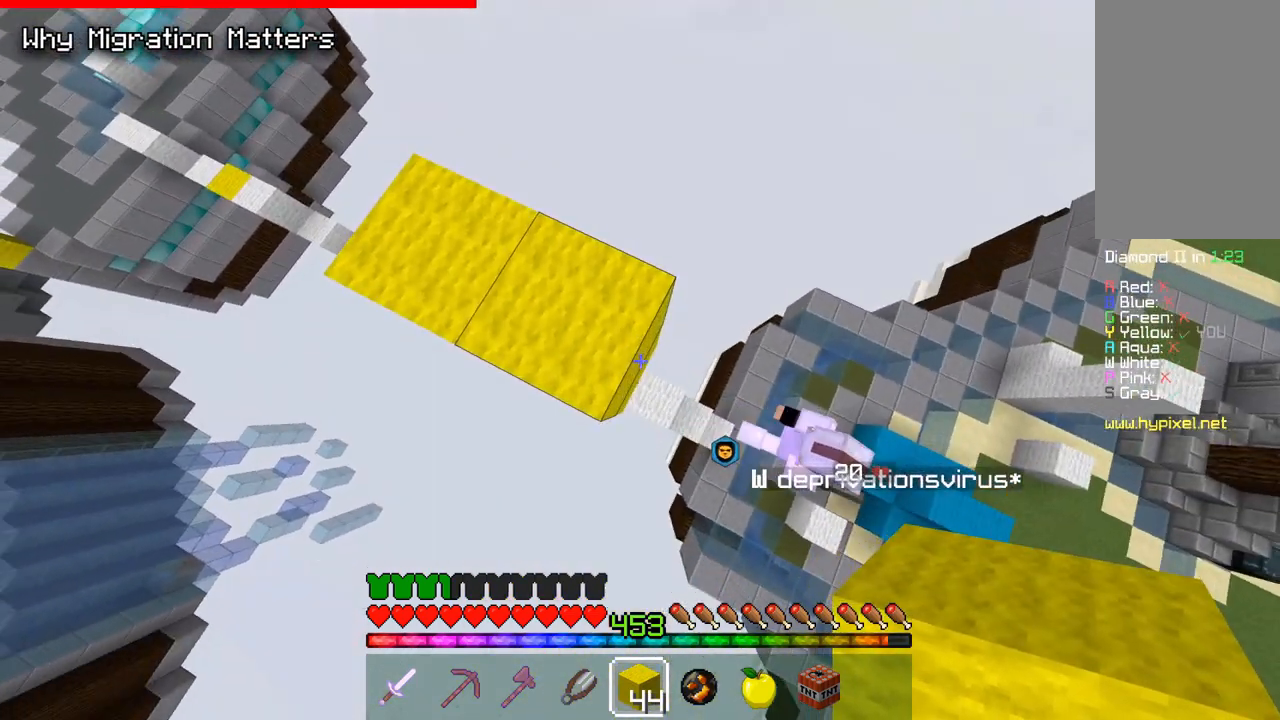
{"keys": ["d", "s"], "mouse": [], "events": [[167, "mouse_right", "down"], [333, "mouse_right", "up"]]}
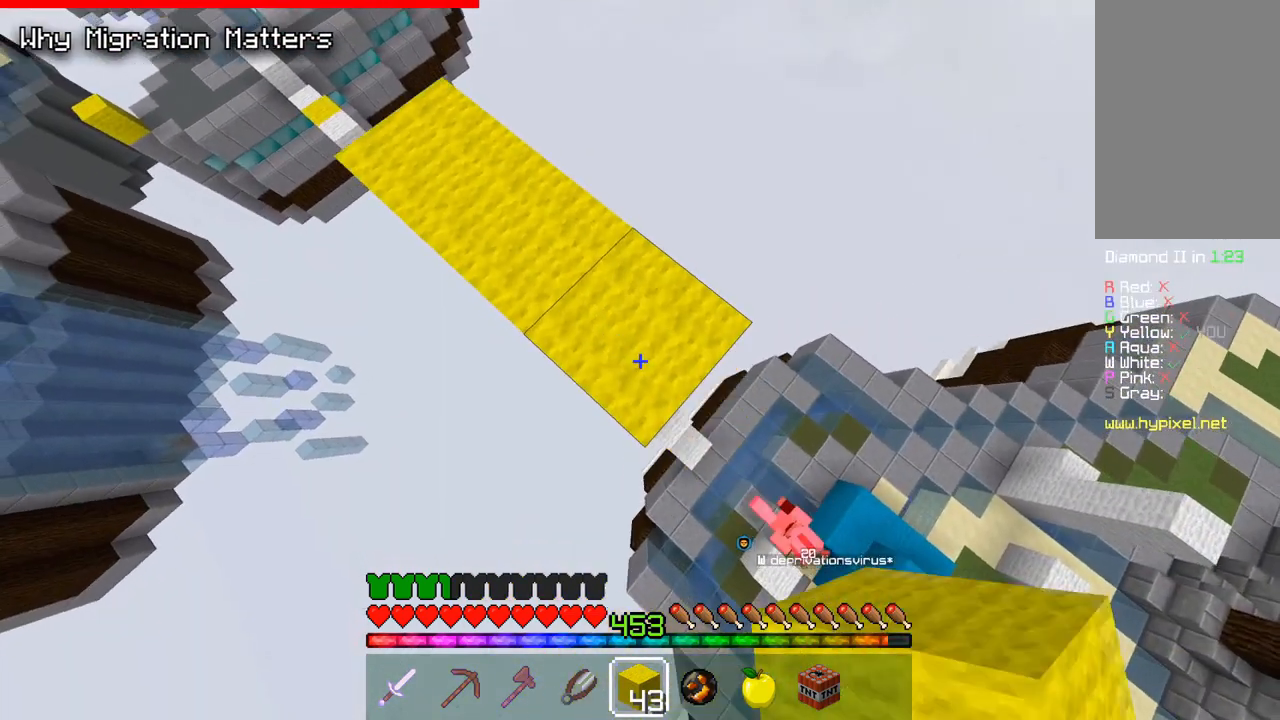
{"keys": ["d", "s"], "mouse": [], "events": [[283, "mouse_right", "down"], [433, "mouse_right", "up"]]}
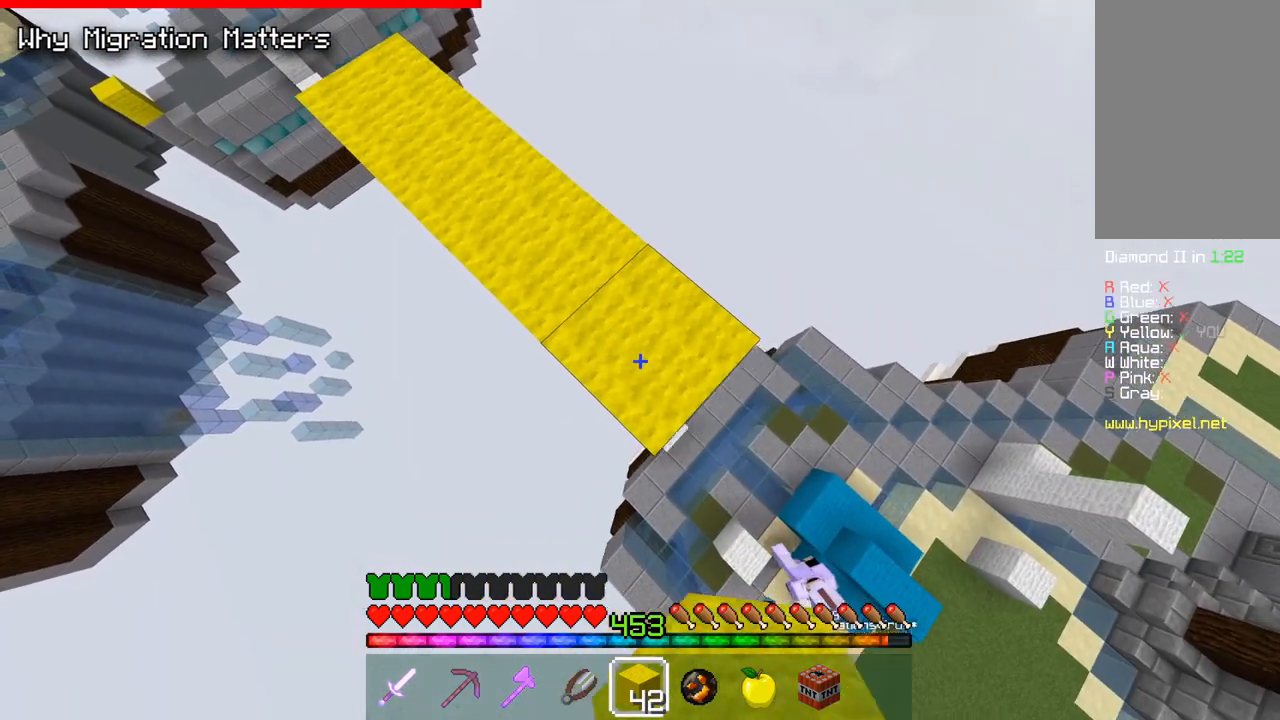
{"keys": ["d", "s"], "mouse": [], "events": [[200, "mouse_right", "down"], [367, "mouse_right", "up"]]}
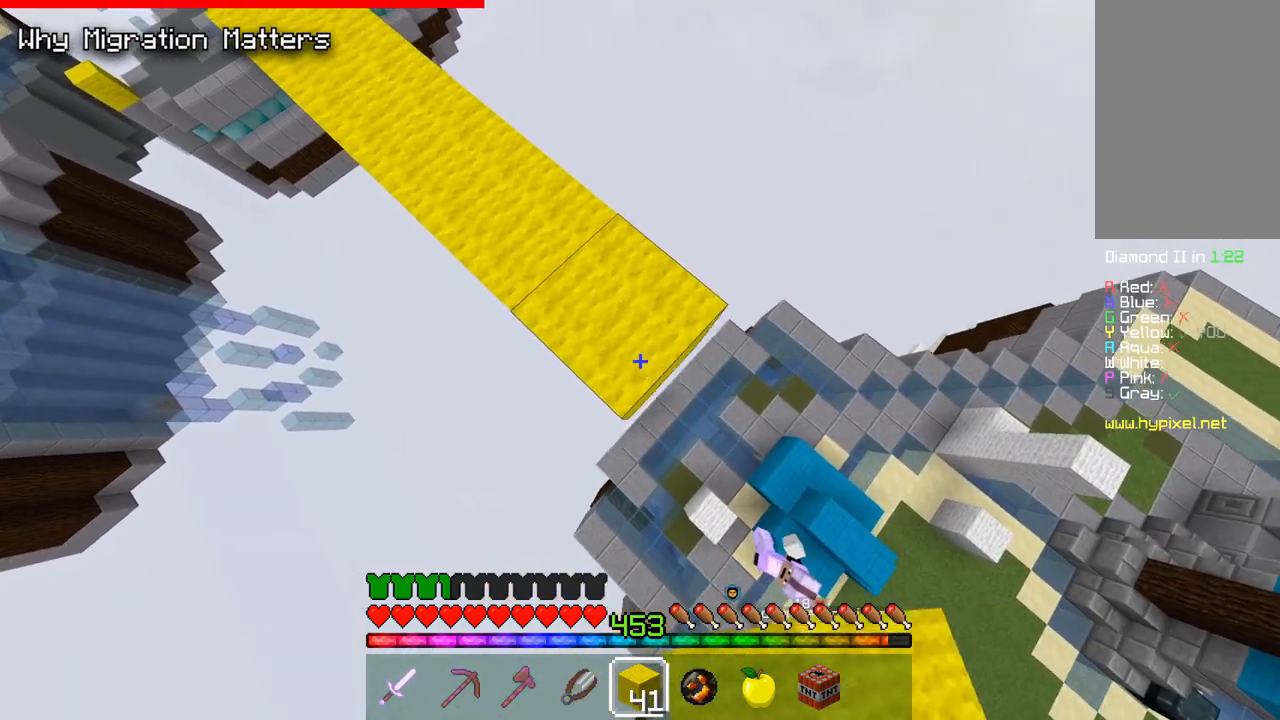
{"keys": ["d", "s"], "mouse": ["right"], "events": [[100, "mouse_right", "down"], [250, "mouse_right", "up"], [483, "mouse_right", "down"]]}
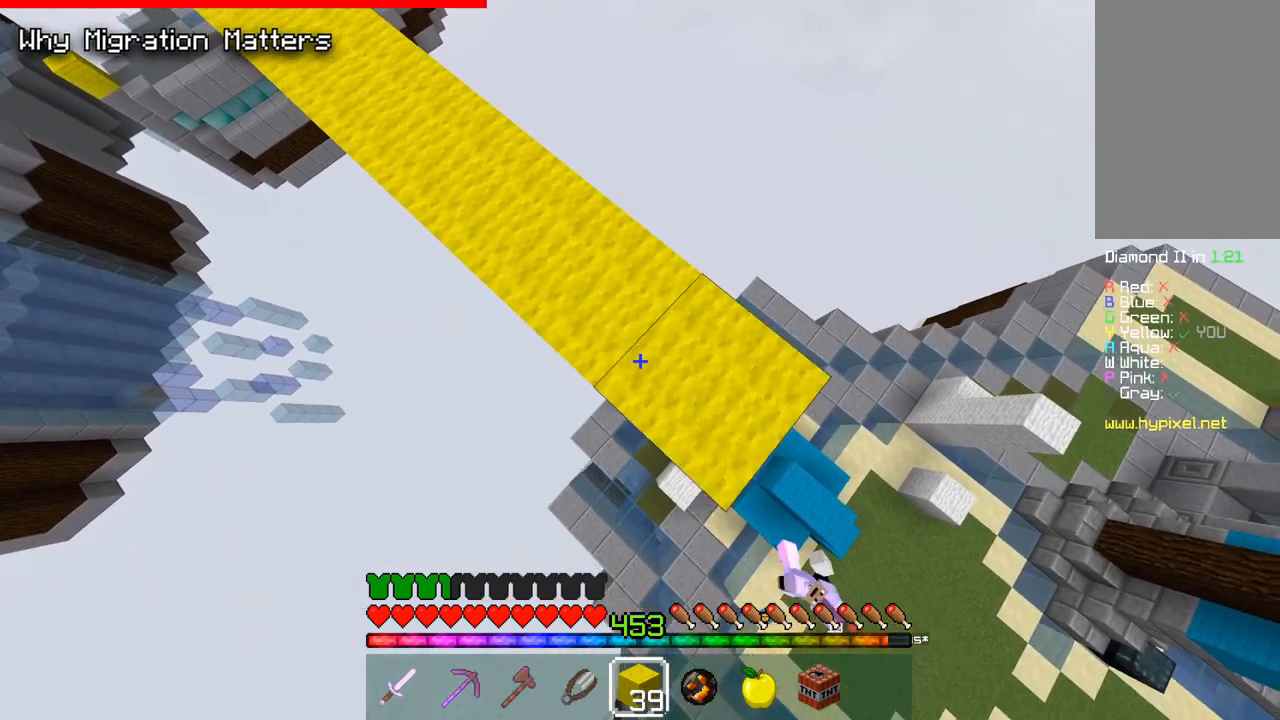
{"keys": ["d", "s"], "mouse": ["right"], "events": [[150, "mouse_right", "up"], [367, "mouse_right", "down"]]}
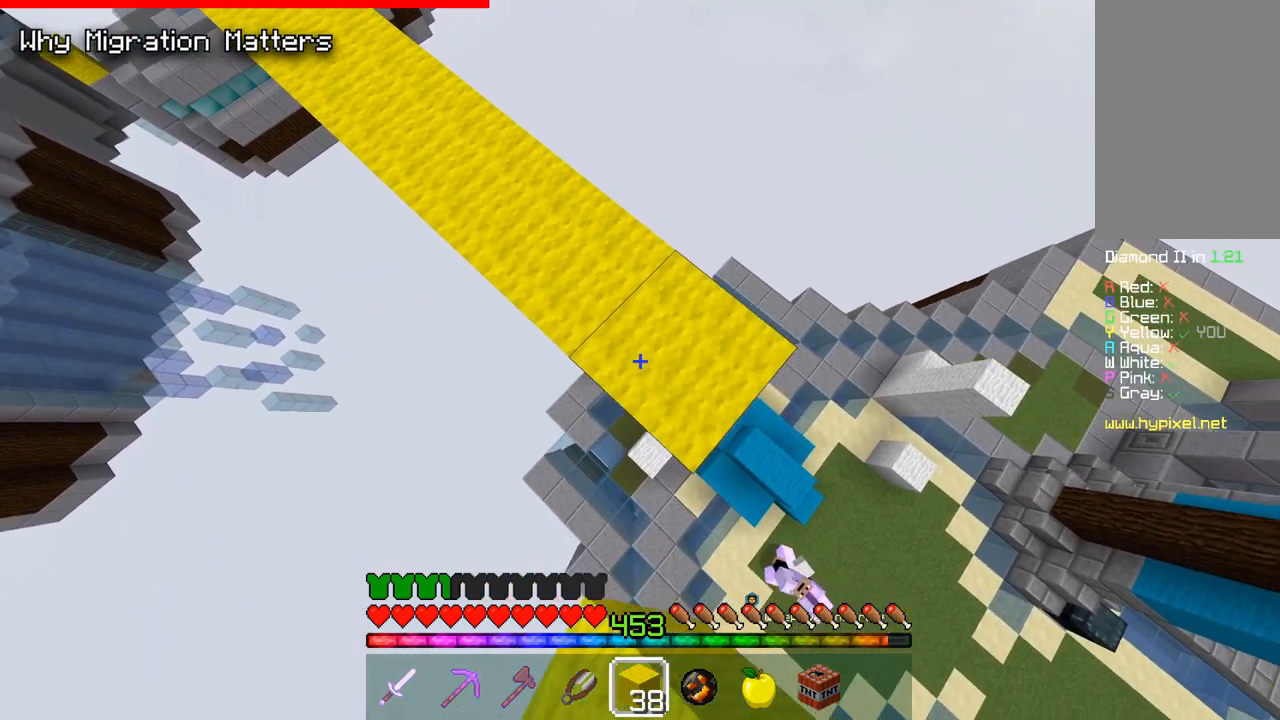
{"keys": ["d", "s"], "mouse": [], "events": [[17, "mouse_right", "up"], [250, "mouse_right", "down"], [417, "mouse_right", "up"]]}
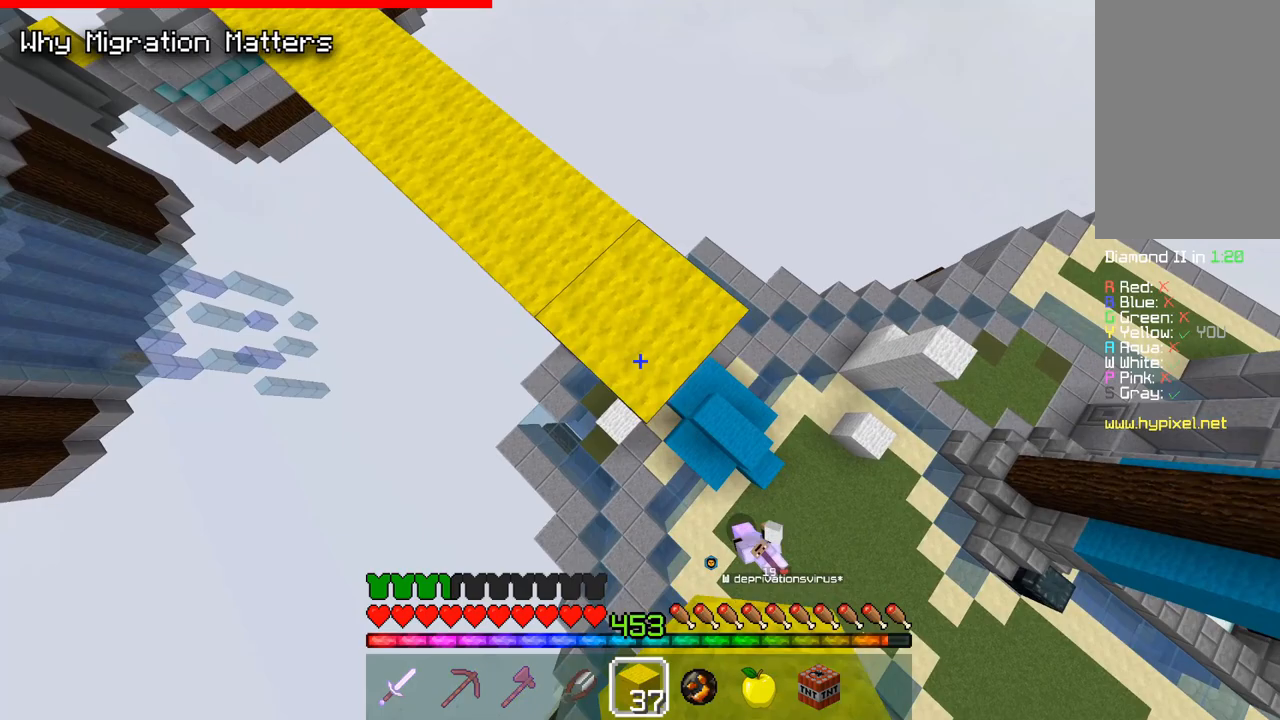
{"keys": ["d", "s"], "mouse": [], "events": [[183, "mouse_right", "down"], [333, "mouse_right", "up"]]}
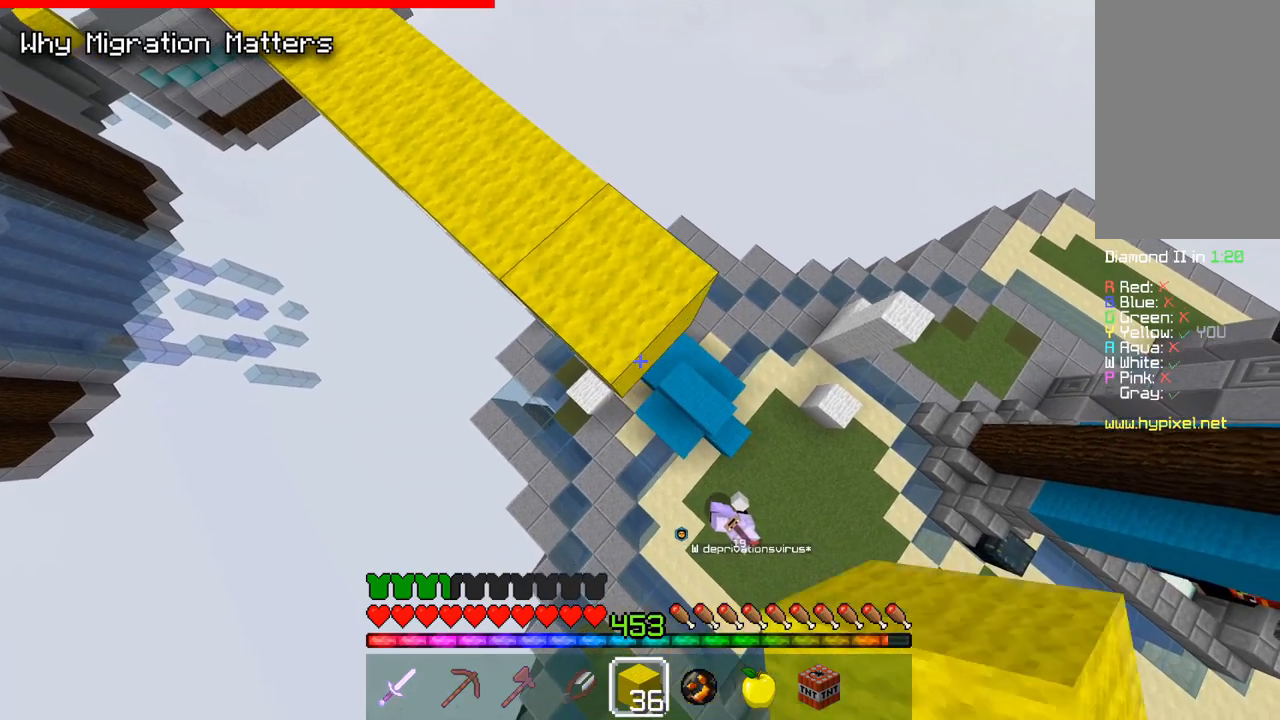
{"keys": ["d", "s"], "mouse": ["right"], "events": [[33, "mouse_right", "down"], [217, "mouse_right", "up"], [433, "mouse_right", "down"]]}
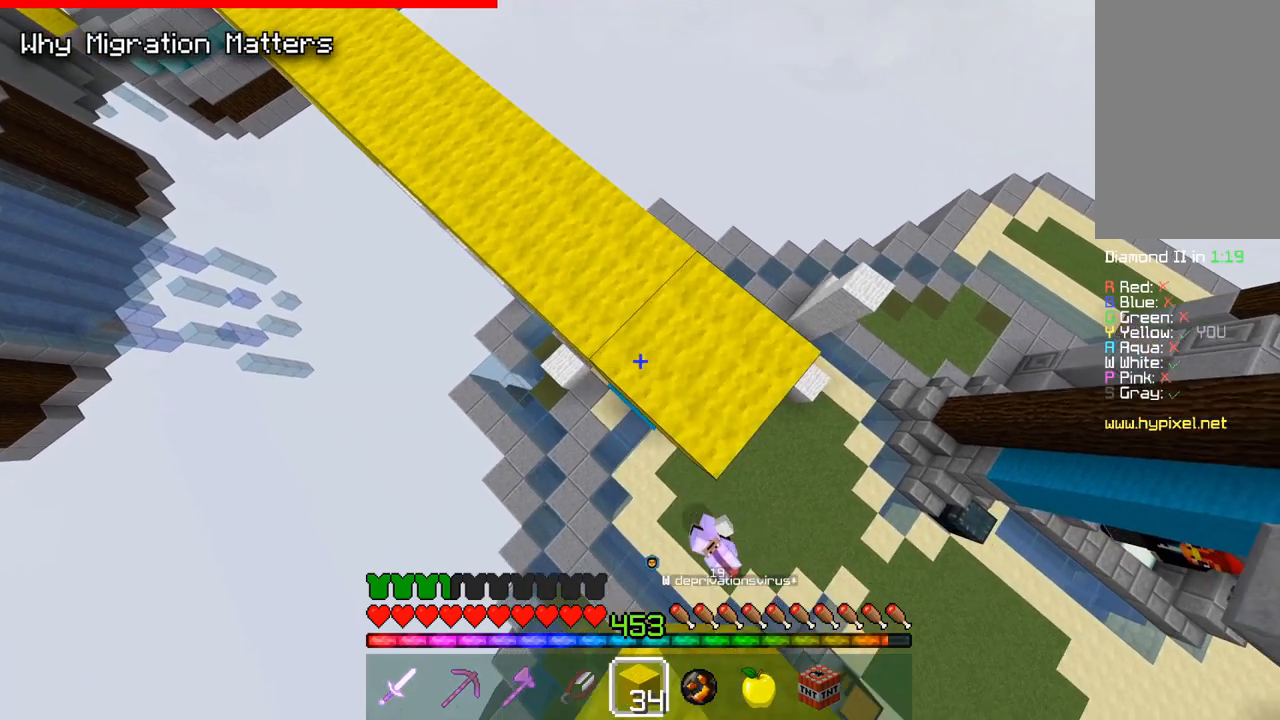
{"keys": [], "mouse": [], "events": [[100, "mouse_right", "up"], [333, "mouse_right", "down"], [483, "d", "up"], [483, "mouse_right", "up"], [500, "s", "up"]]}
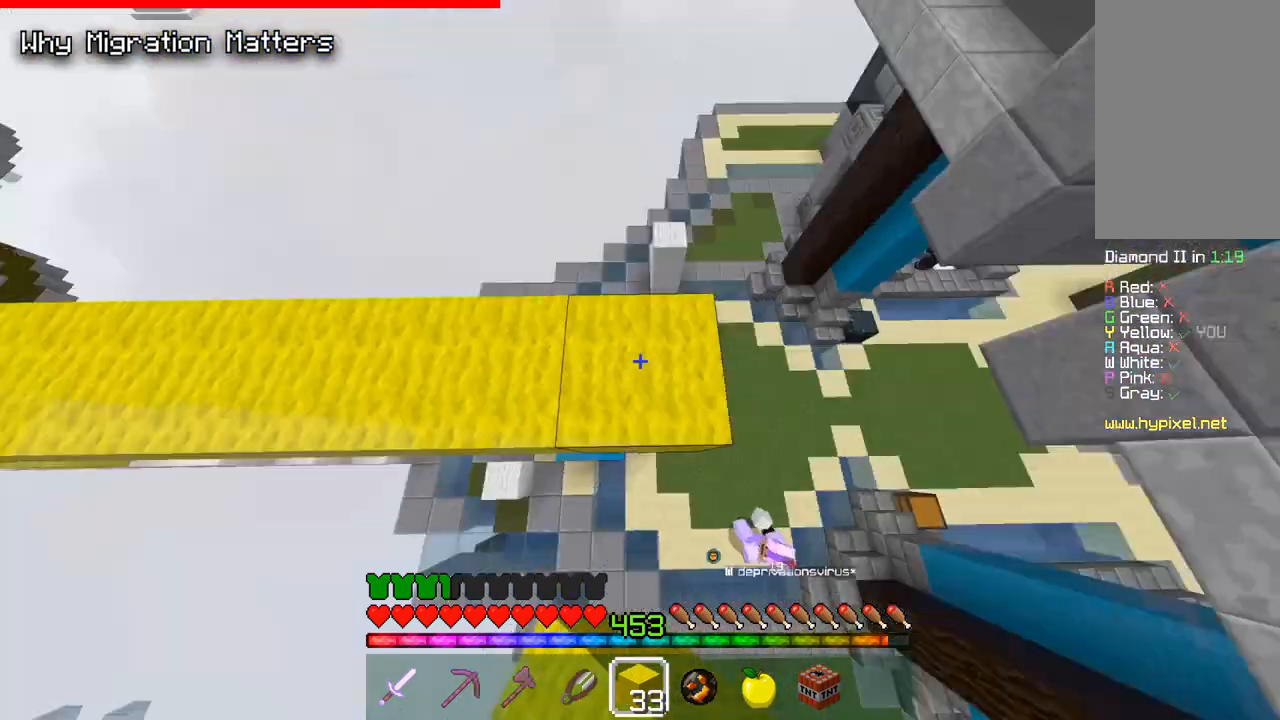
{"keys": [], "mouse": [], "events": [[33, "a", "down"], [117, "s", "down"], [300, "a", "up"], [483, "s", "up"]]}
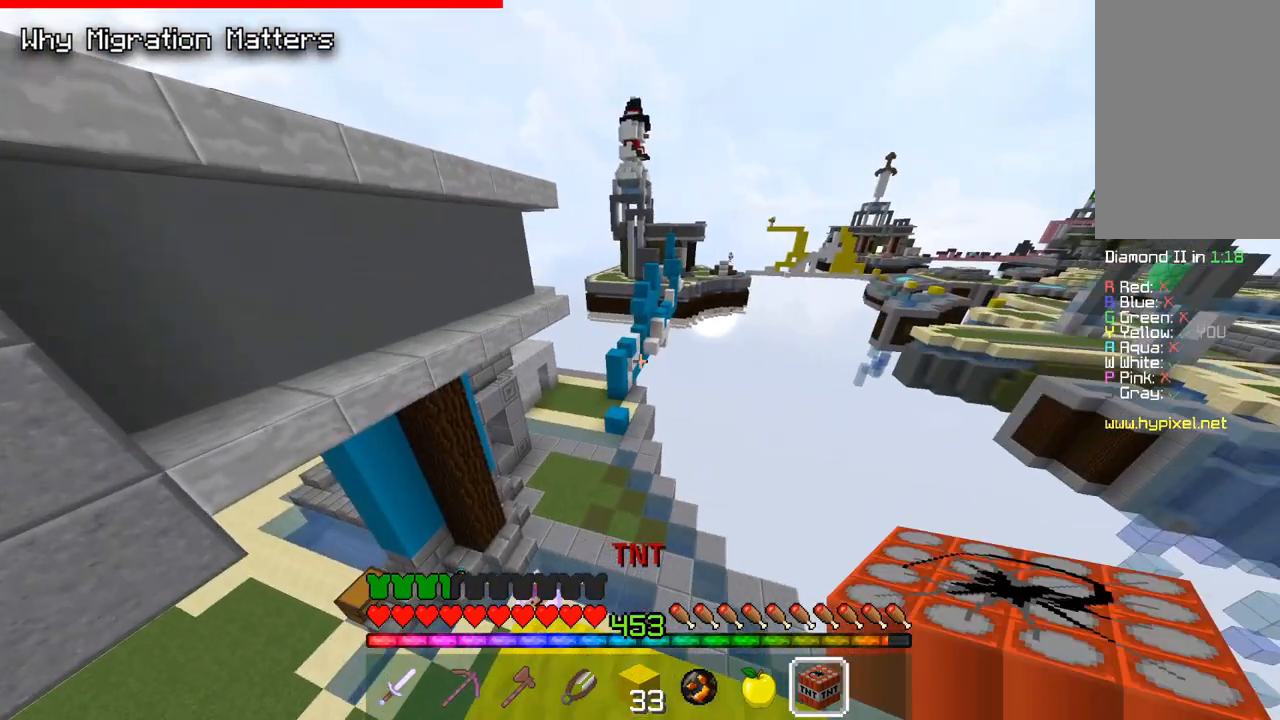
{"keys": [], "mouse": ["right"], "events": [[83, "d", "down"], [150, "w", "down"], [283, "d", "up"], [283, "w", "up"], [433, "mouse_right", "down"]]}
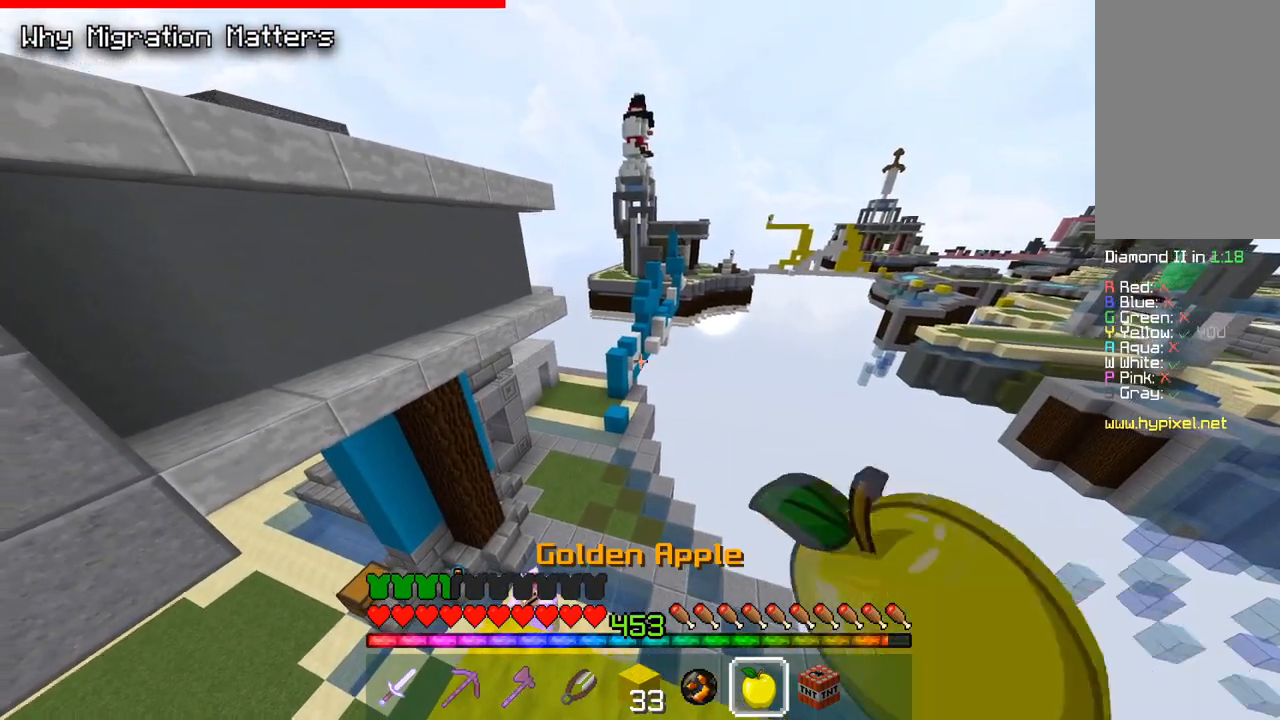
{"keys": [], "mouse": ["right"], "events": []}
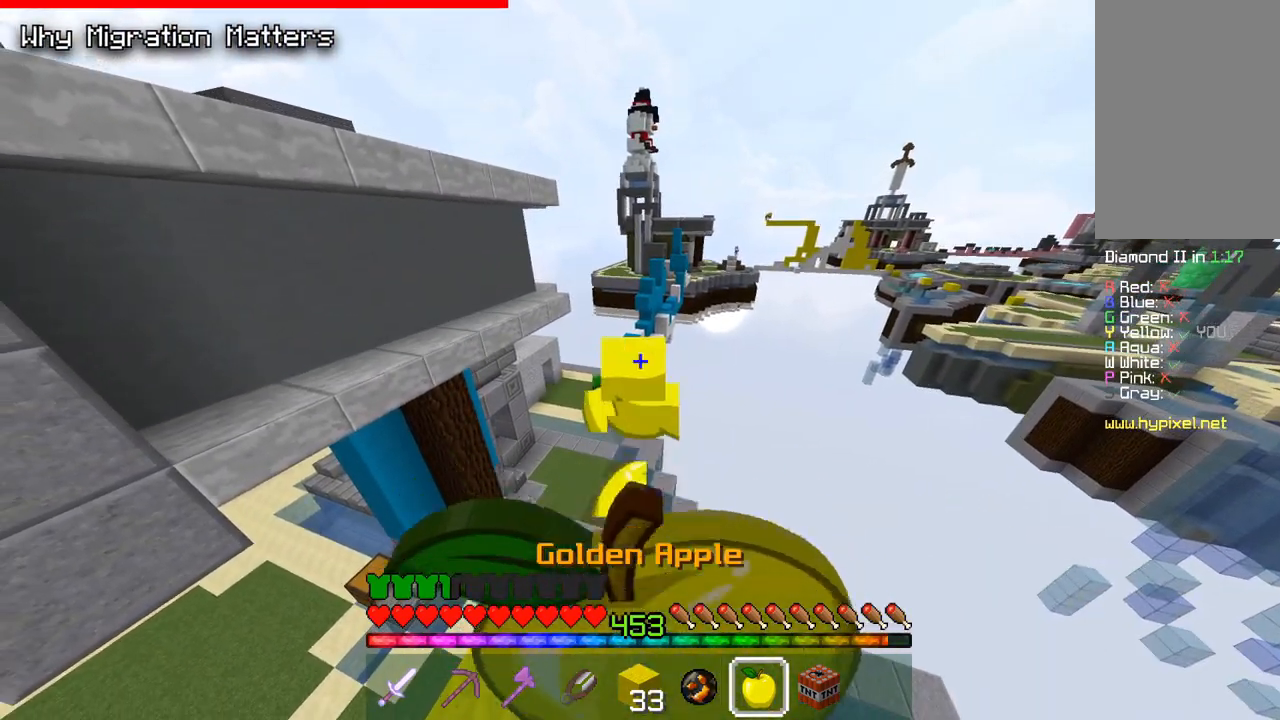
{"keys": [], "mouse": ["right"], "events": []}